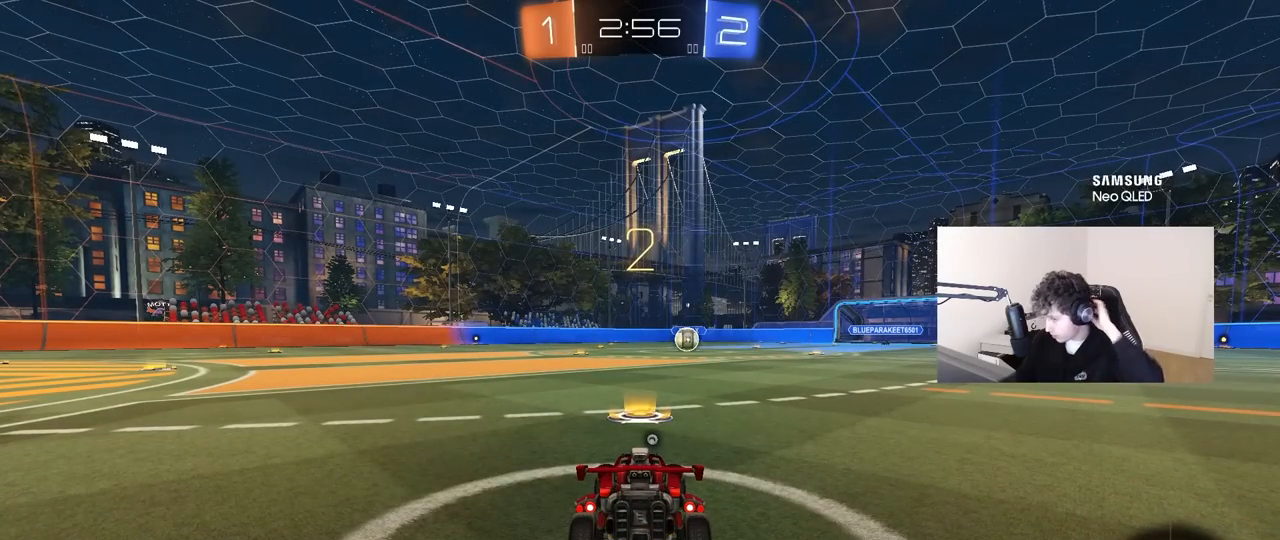
Gameplay with keyboard and mouse; each line is a JSON object with the keys and mouse buttons held at the frame after it. "events" lists presses ("down") and releases ("up") of "1", "2", "3", "4", "5", "a", "alt", "c", "caps_lock", "ctrl", "d", "e", "f", "g", "q", "r", "s", "shift", "space", "t", "tab", "v", "w", "x", "z", "mouse_left", "mouse_wheel" and "mouse_right" between this image and that frame as [ms after this image, input, new state], when the widget could be followed in between. "mouse_left", "mouse_wheel", "mouse_right" = the "left", "wheel", "right" buttons of the "mouse" list. No other keys are recorded. "wheel" means that the mouse wheel is clicked or scrolled. "mouse_move" is the direction in which the mouse moves at that frame (one of eight, or "still"), when it could be read.
{"keys": ["space"], "mouse": ["left"], "mouse_move": "up", "events": [[117, "mouse_left", "down"], [450, "space", "down"]]}
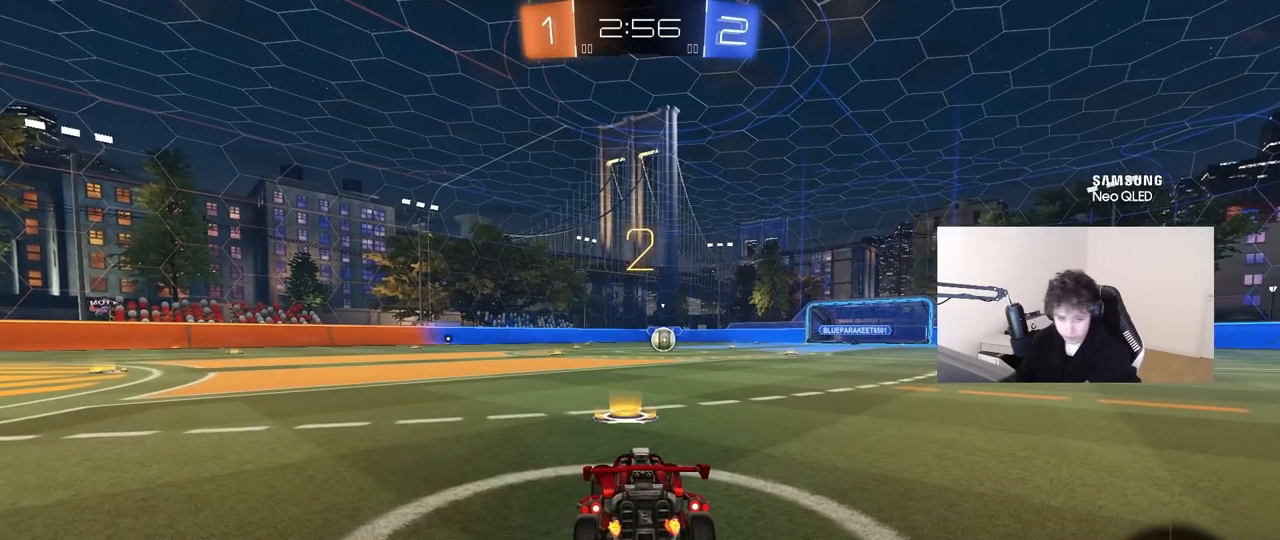
{"keys": ["w"], "mouse": ["left"], "mouse_move": "right", "events": [[133, "space", "up"], [183, "w", "down"]]}
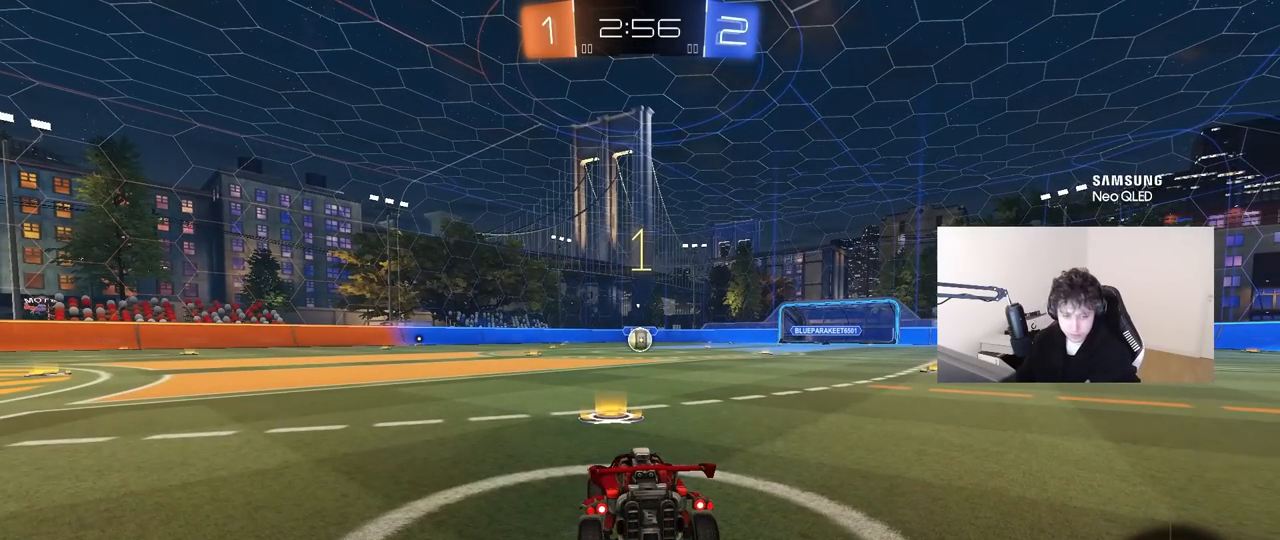
{"keys": ["w"], "mouse": ["left"], "mouse_move": "right", "events": []}
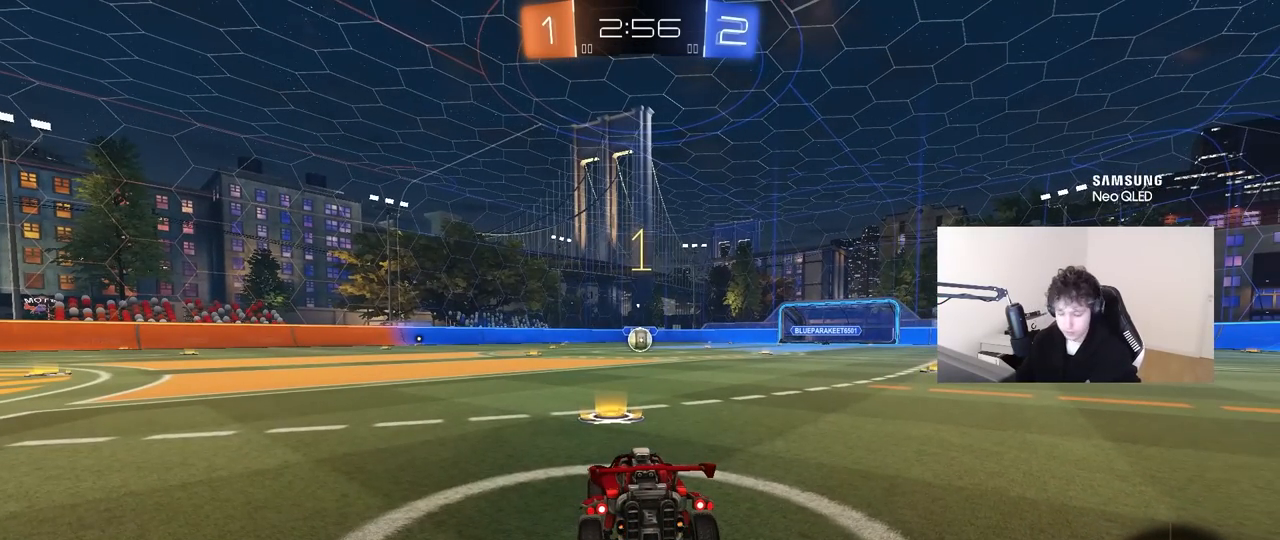
{"keys": ["d", "w"], "mouse": ["left", "right"], "mouse_move": "still", "events": [[400, "d", "down"], [500, "mouse_right", "down"]]}
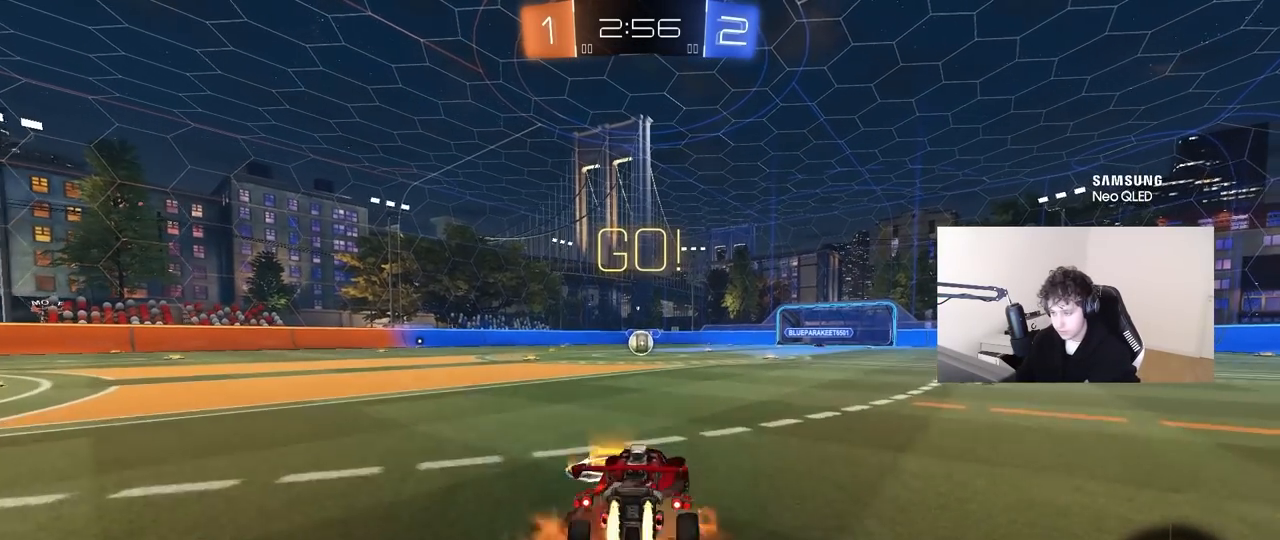
{"keys": ["a", "s", "shift"], "mouse": ["left"], "mouse_move": "up-right", "events": [[50, "d", "up"], [83, "a", "down"], [83, "mouse_right", "up"], [83, "shift", "down"], [133, "mouse_right", "down"], [133, "s", "down"], [133, "w", "up"], [233, "mouse_right", "up"]]}
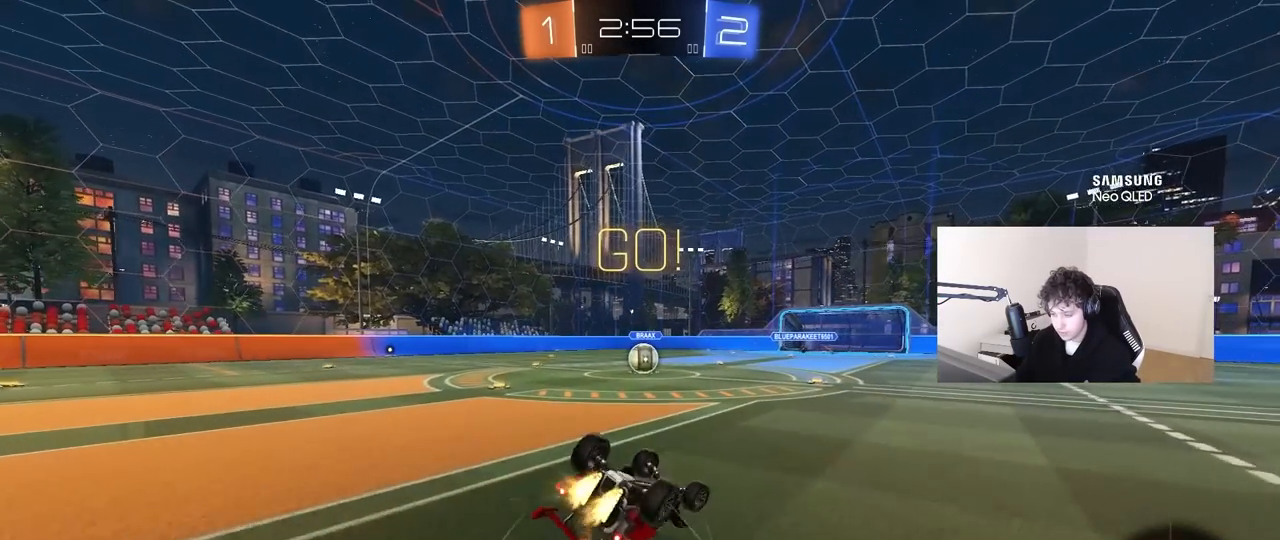
{"keys": [], "mouse": [], "mouse_move": "still", "events": [[100, "s", "up"], [250, "s", "down"], [433, "a", "up"], [433, "shift", "up"], [483, "mouse_left", "up"], [483, "s", "up"]]}
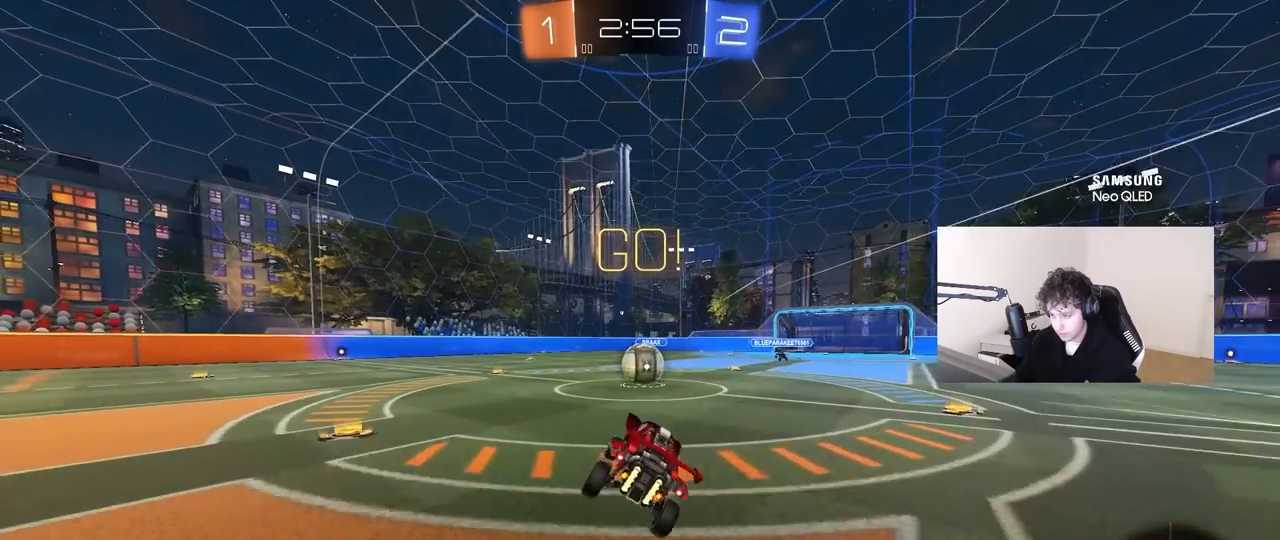
{"keys": ["d", "w"], "mouse": ["right"], "mouse_move": "down-left", "events": [[83, "a", "down"], [117, "a", "up"], [350, "d", "down"], [350, "mouse_right", "down"], [450, "w", "down"]]}
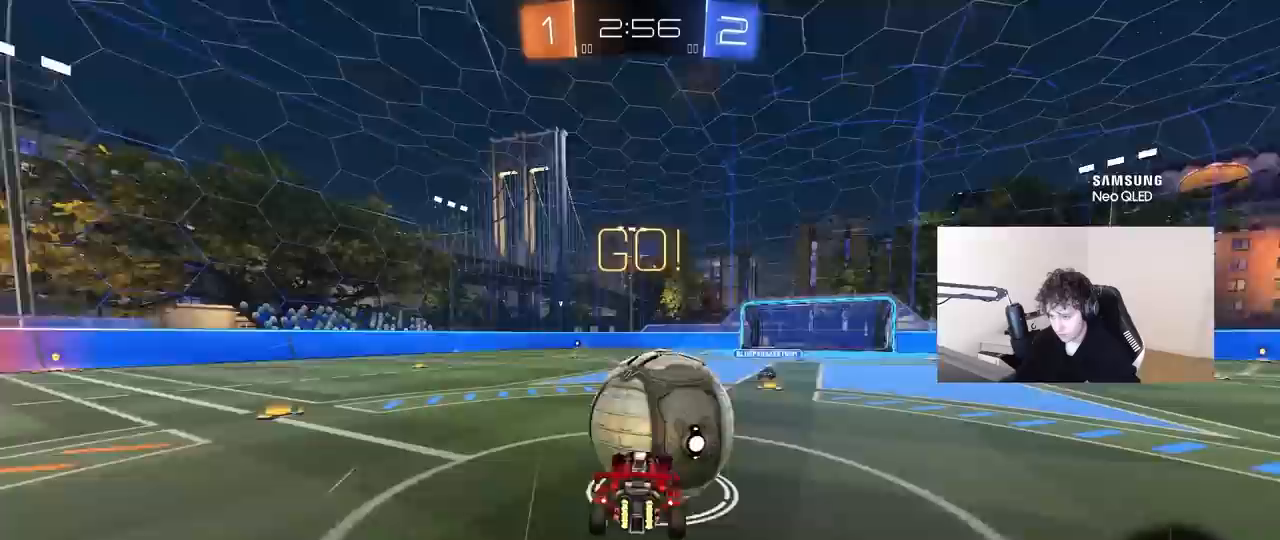
{"keys": ["d", "w"], "mouse": [], "mouse_move": "still", "events": [[50, "d", "up"], [50, "mouse_right", "up"], [50, "shift", "down"], [83, "mouse_right", "down"], [317, "mouse_right", "up"], [367, "shift", "up"], [467, "d", "down"]]}
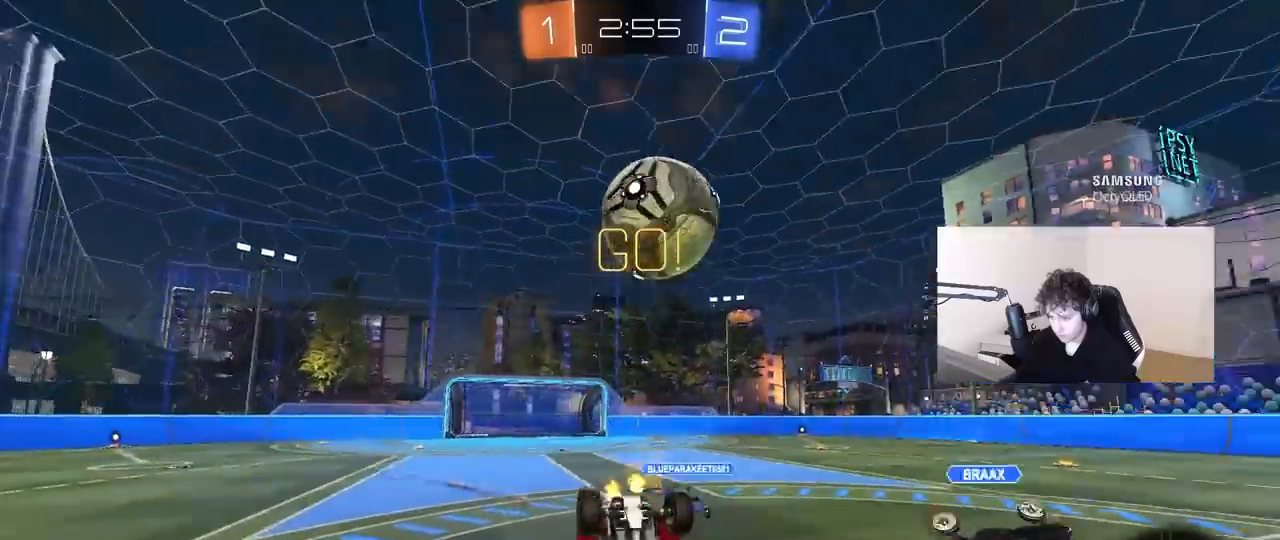
{"keys": ["a", "w"], "mouse": [], "mouse_move": "still", "events": [[17, "shift", "down"], [50, "w", "up"], [433, "shift", "up"], [483, "a", "down"], [483, "d", "up"], [483, "w", "down"]]}
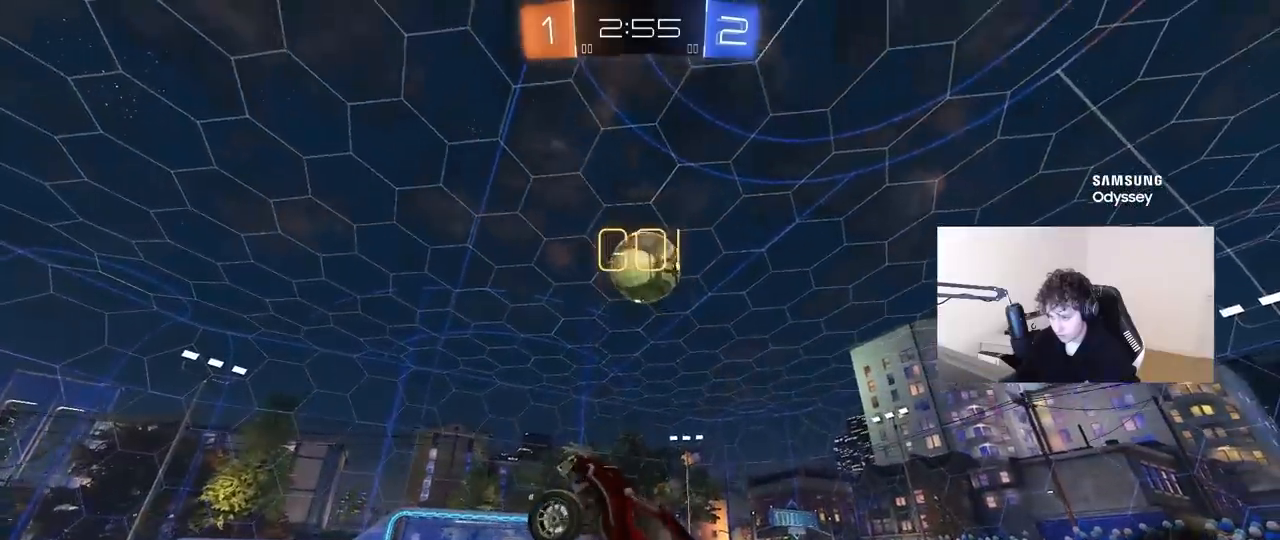
{"keys": ["d", "w"], "mouse": [], "mouse_move": "still", "events": [[217, "a", "up"], [400, "d", "down"]]}
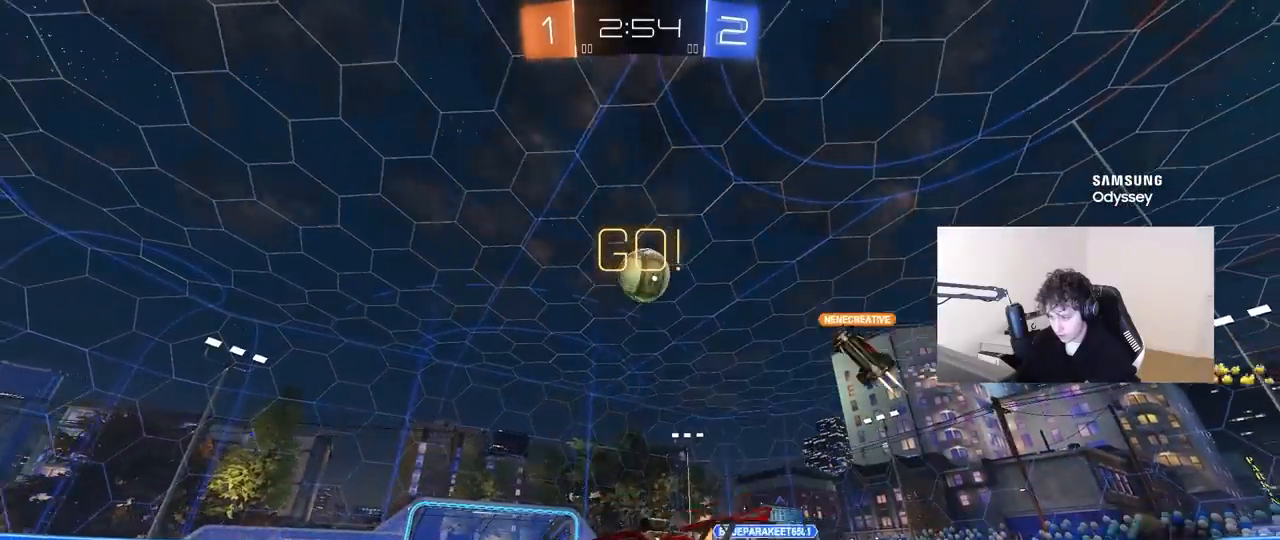
{"keys": ["w"], "mouse": [], "mouse_move": "still", "events": [[83, "d", "up"], [233, "d", "down"], [317, "d", "up"]]}
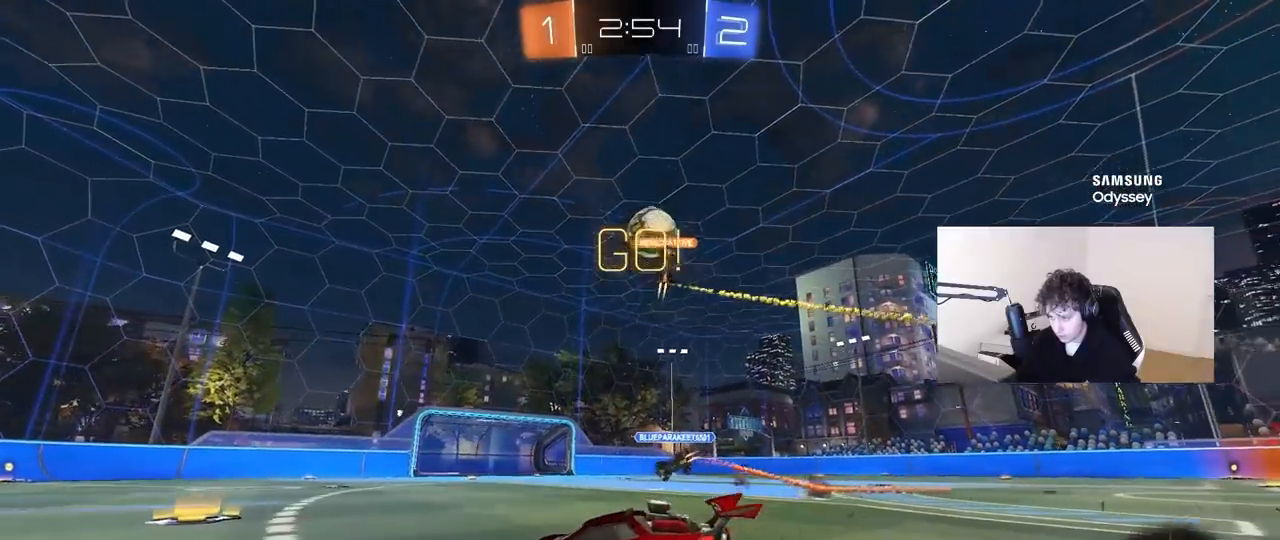
{"keys": ["d", "w"], "mouse": [], "mouse_move": "still", "events": [[200, "d", "down"], [283, "shift", "down"], [383, "shift", "up"]]}
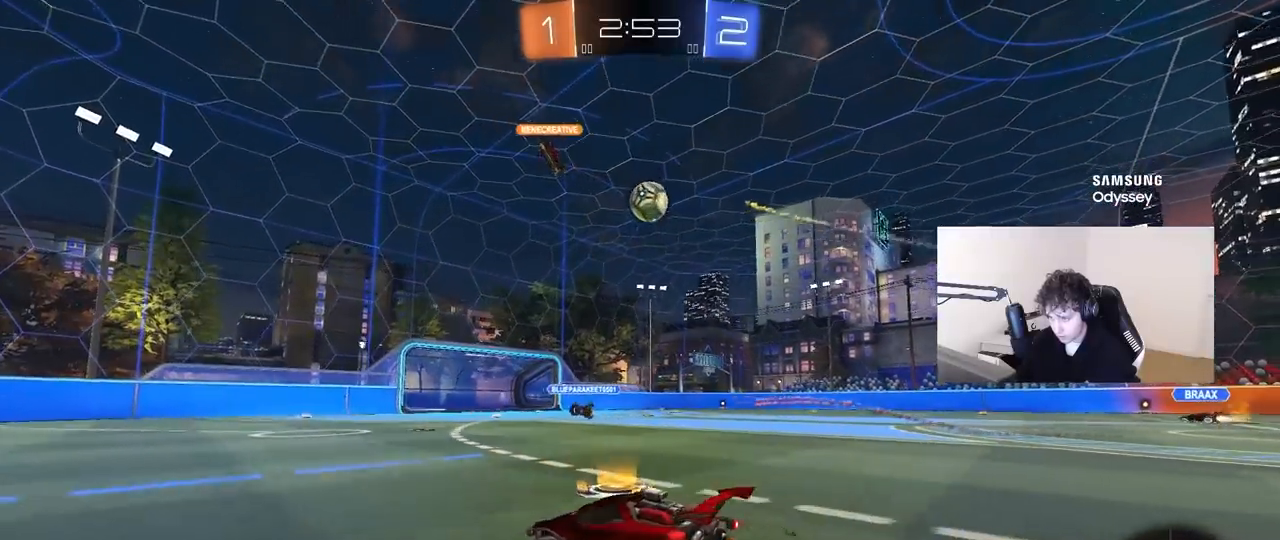
{"keys": ["d", "w"], "mouse": [], "mouse_move": "still", "events": [[300, "d", "up"], [400, "d", "down"]]}
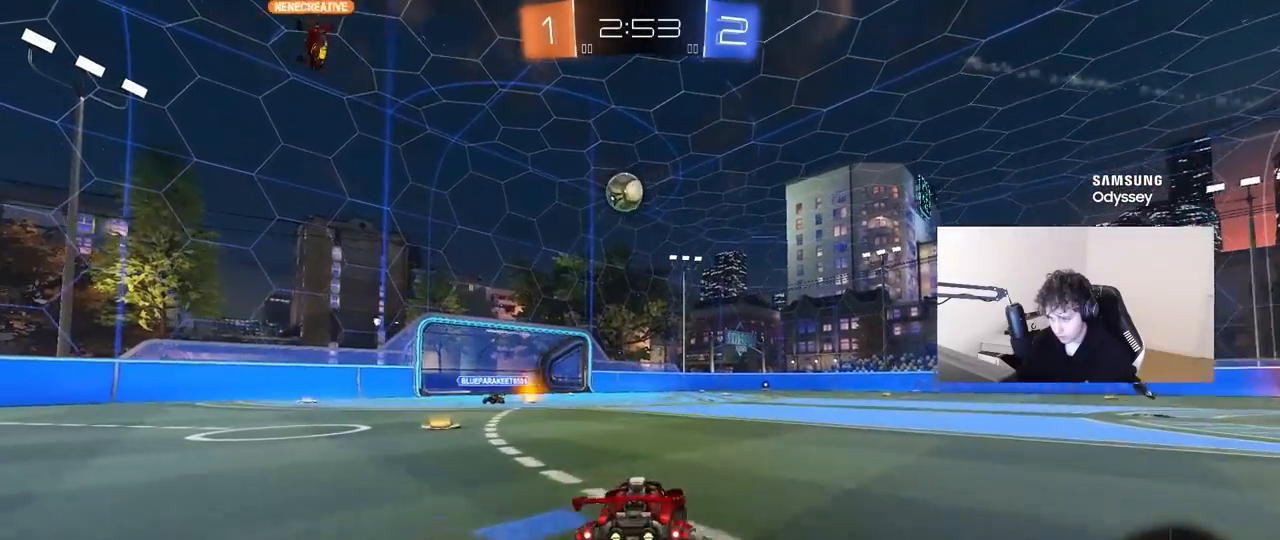
{"keys": ["w"], "mouse": [], "mouse_move": "up-right", "events": [[50, "mouse_right", "down"], [83, "d", "up"], [133, "mouse_right", "up"], [183, "mouse_right", "down"], [467, "mouse_right", "up"]]}
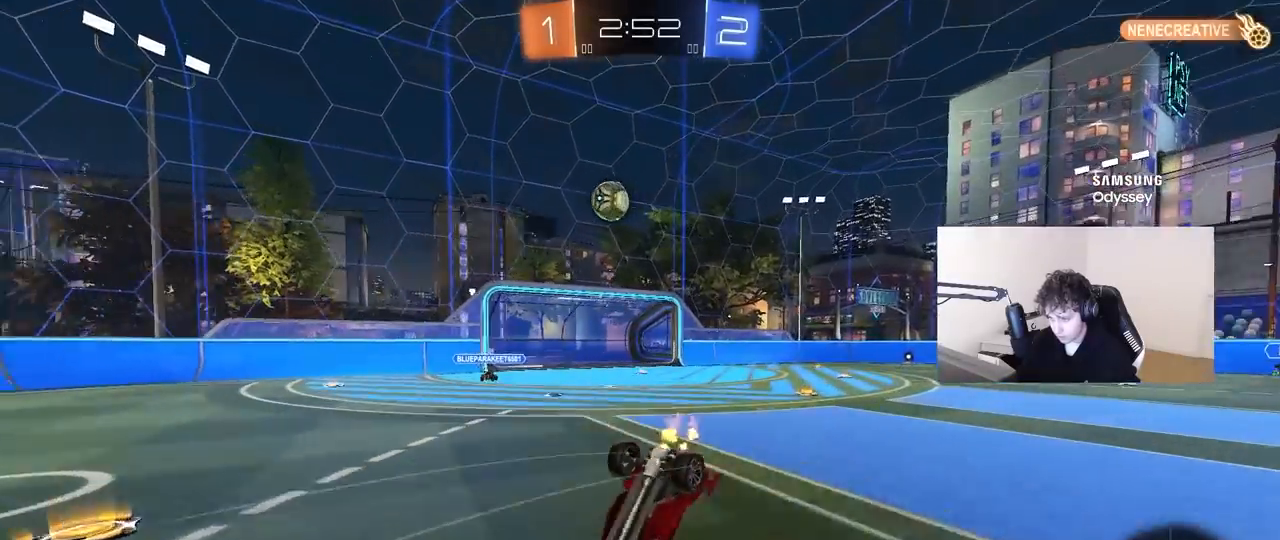
{"keys": [], "mouse": [], "mouse_move": "still", "events": [[150, "w", "up"]]}
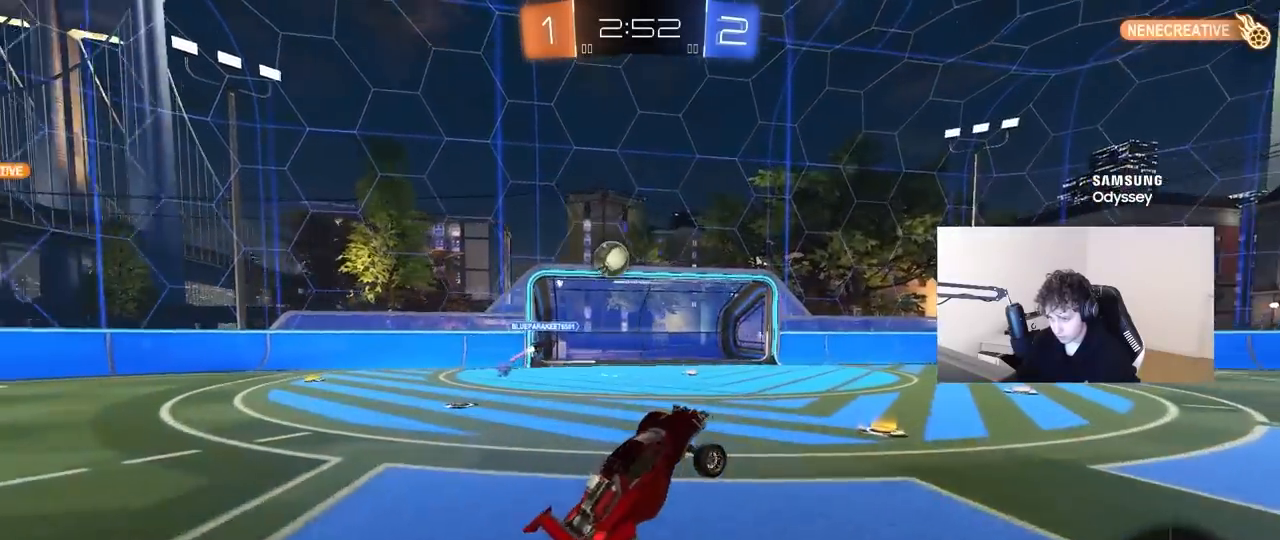
{"keys": ["w"], "mouse": [], "mouse_move": "still", "events": [[117, "a", "down"], [117, "w", "down"], [267, "a", "up"], [317, "mouse_left", "down"], [450, "mouse_left", "up"]]}
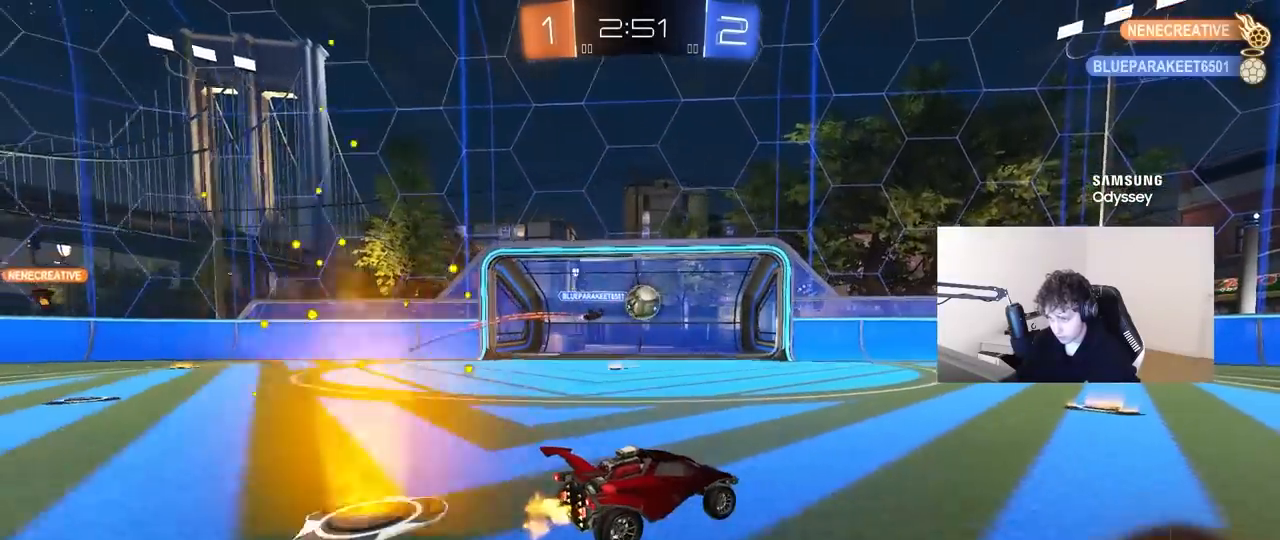
{"keys": ["d", "w"], "mouse": [], "mouse_move": "still", "events": [[233, "d", "down"], [333, "d", "up"], [367, "w", "up"], [467, "d", "down"], [467, "w", "down"]]}
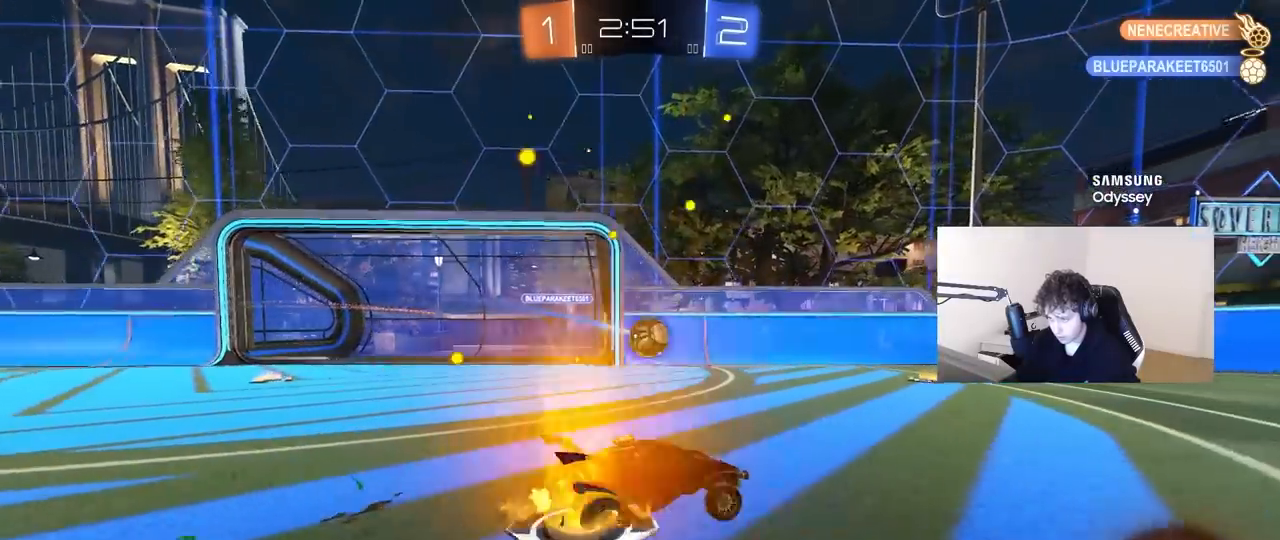
{"keys": ["d"], "mouse": [], "mouse_move": "still", "events": [[67, "a", "down"], [67, "d", "up"], [250, "a", "up"], [300, "d", "down"], [433, "w", "up"]]}
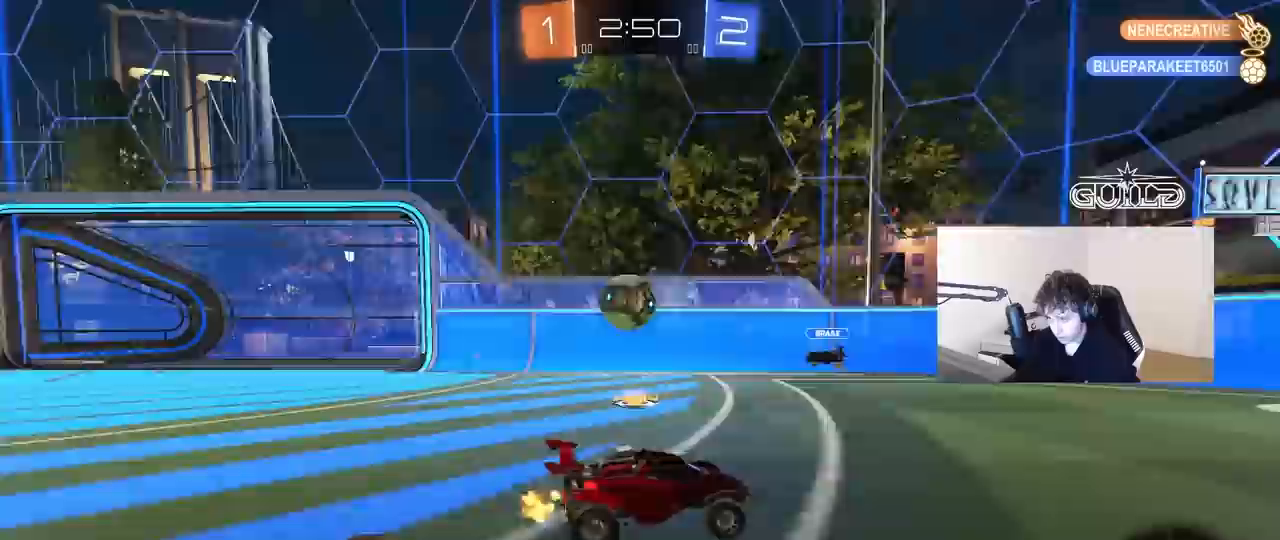
{"keys": ["a", "w"], "mouse": [], "mouse_move": "still", "events": [[33, "d", "up"], [350, "d", "down"], [400, "d", "up"], [450, "a", "down"], [483, "w", "down"]]}
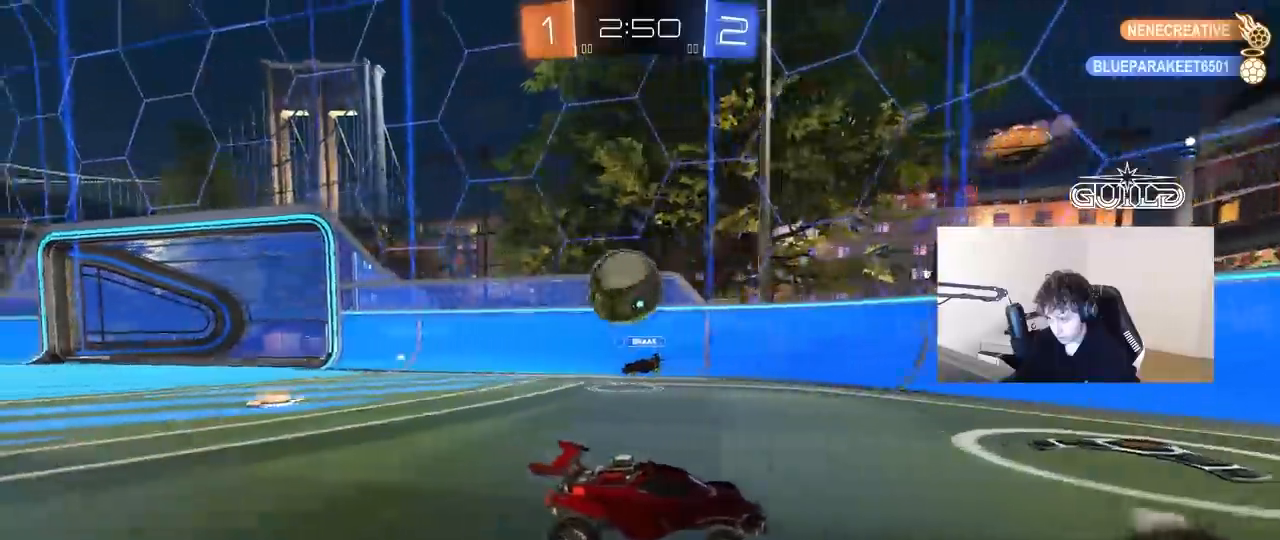
{"keys": ["w"], "mouse": [], "mouse_move": "still", "events": [[83, "shift", "down"], [183, "shift", "up"], [233, "w", "up"], [367, "w", "down"], [467, "a", "up"]]}
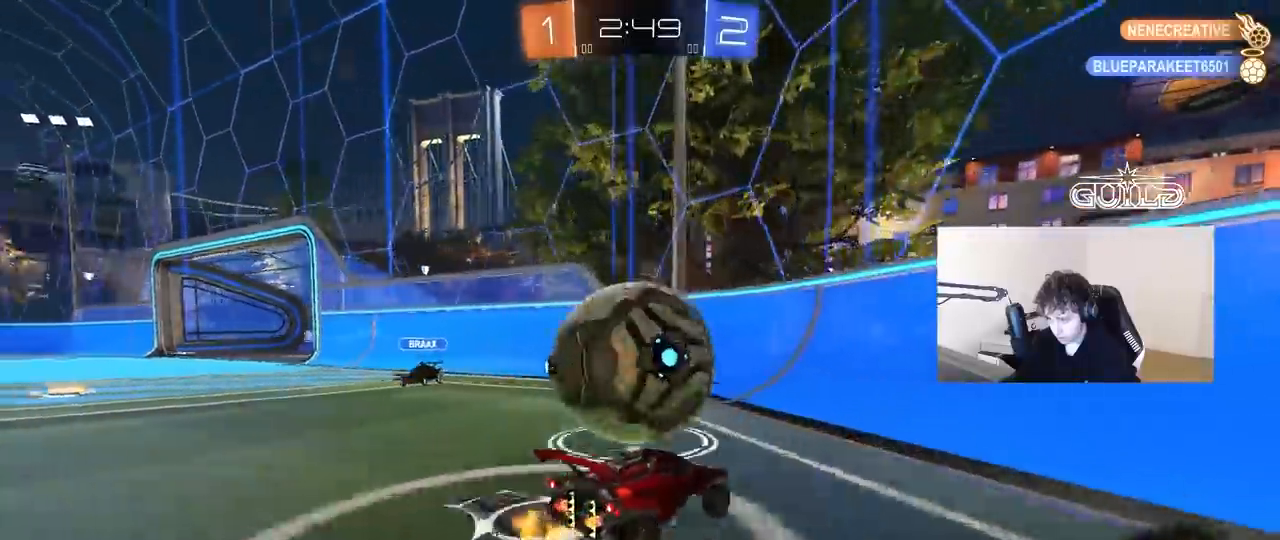
{"keys": ["a", "w"], "mouse": [], "mouse_move": "still", "events": [[17, "d", "down"], [67, "d", "up"], [100, "mouse_left", "down"], [250, "mouse_left", "up"], [350, "a", "down"]]}
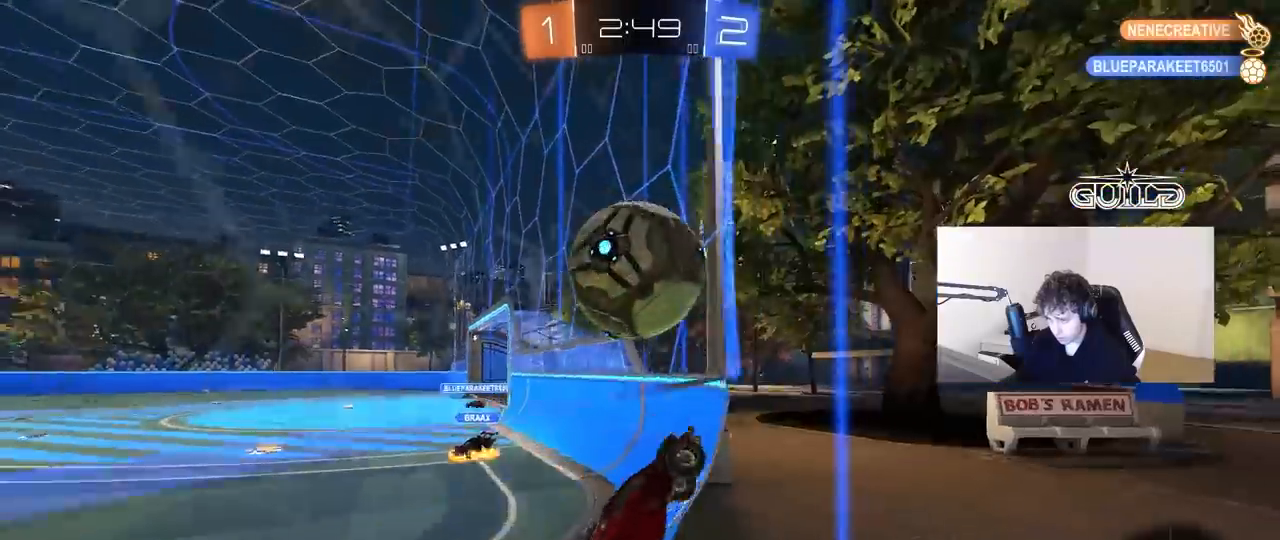
{"keys": ["a", "shift"], "mouse": ["left", "right"], "mouse_move": "left", "events": [[33, "shift", "down"], [67, "shift", "up"], [217, "mouse_left", "down"], [217, "mouse_right", "down"], [217, "w", "up"], [267, "shift", "down"], [300, "mouse_right", "up"], [400, "mouse_right", "down"]]}
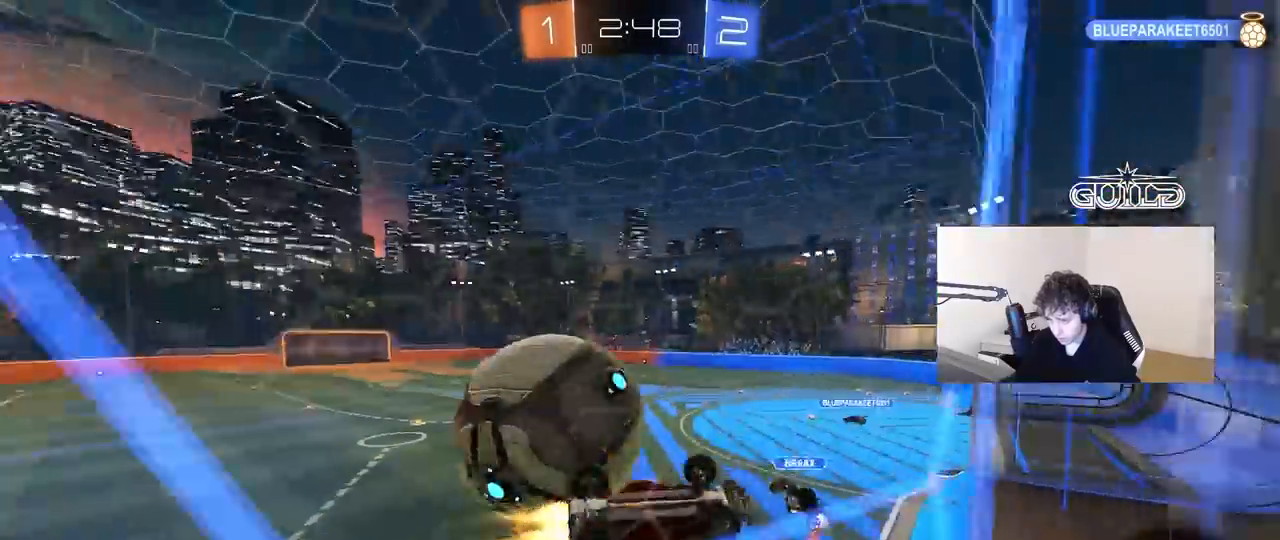
{"keys": ["a", "s"], "mouse": [], "mouse_move": "still", "events": [[83, "mouse_left", "up"], [83, "mouse_right", "up"], [267, "shift", "up"], [417, "s", "down"]]}
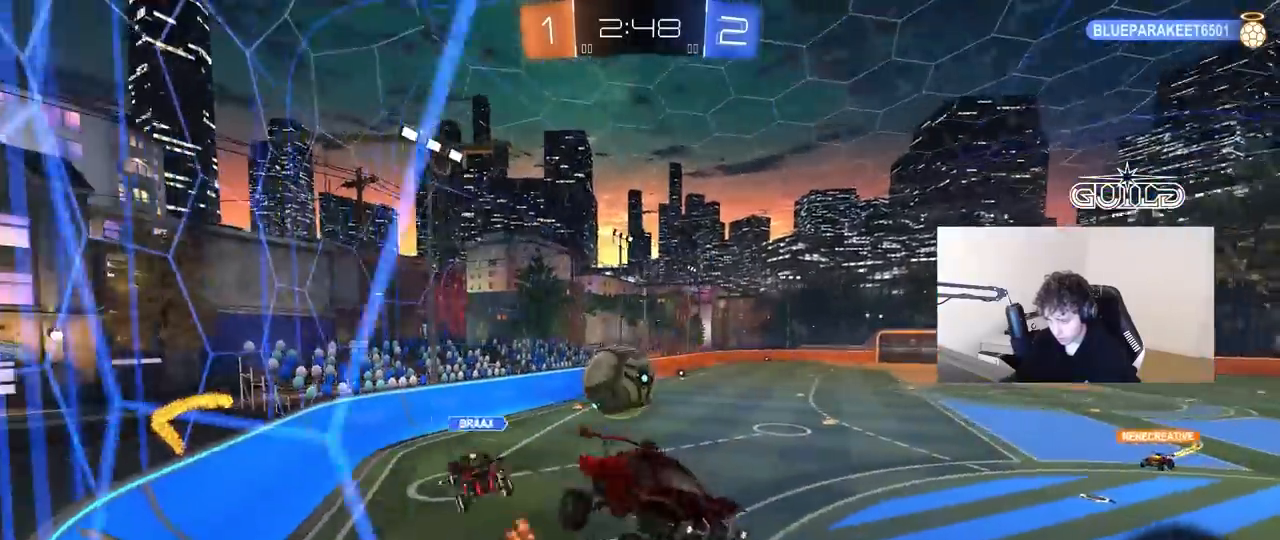
{"keys": [], "mouse": [], "mouse_move": "still", "events": [[200, "a", "up"], [200, "s", "up"]]}
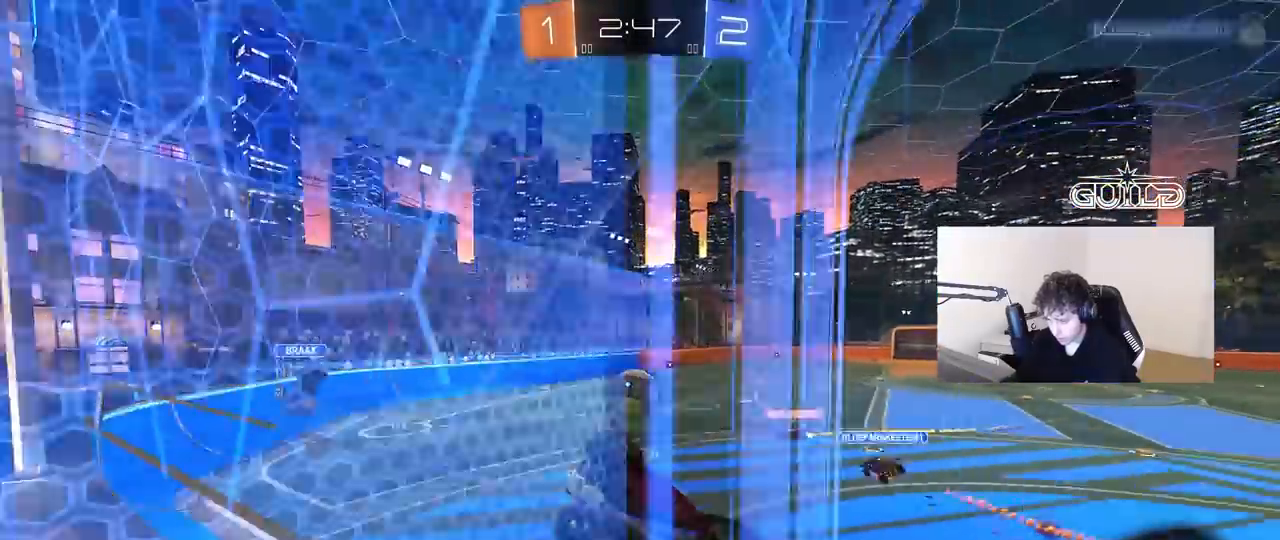
{"keys": [], "mouse": [], "mouse_move": "still", "events": [[33, "s", "down"], [67, "d", "down"], [117, "shift", "down"], [400, "s", "up"], [450, "d", "up"], [450, "shift", "up"]]}